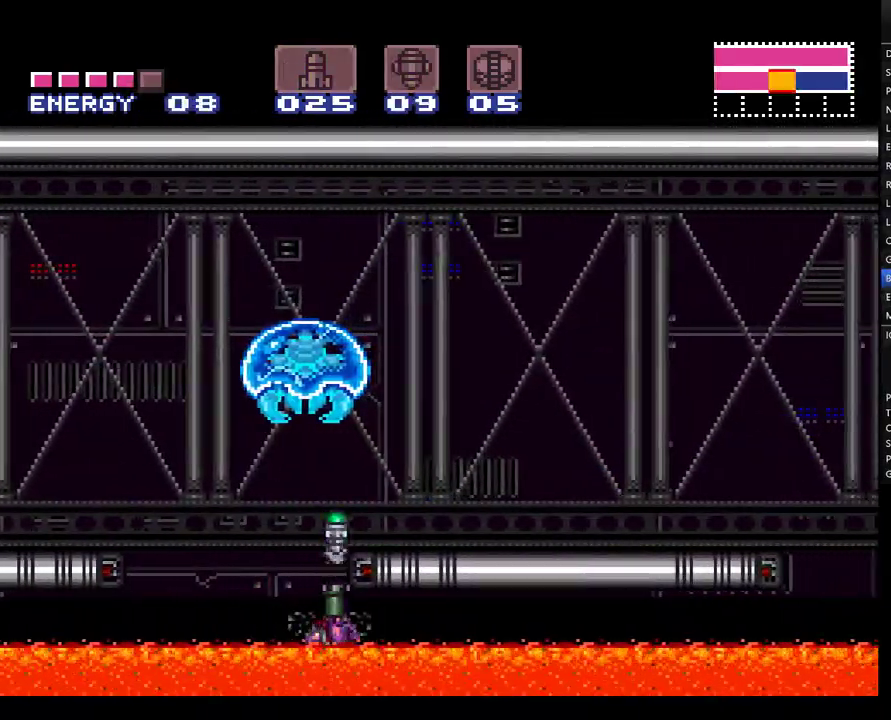
Gameplay with a controller (Nintendo layout); each line is a JSON object with the inputs held at the frame after it. "events" lists button and stick changes between this image and that frame as [ms after this image, input, new state], when the widget could be followed in between. Not read: L1 L3 R1 R3.
{"buttons": ["A", "B"], "events": [[33, "Y", "up"], [83, "X", "up"], [150, "DPAD_UP", "up"], [217, "DPAD_LEFT", "down"], [283, "A", "up"], [367, "A", "down"], [417, "B", "down"], [467, "DPAD_LEFT", "up"]]}
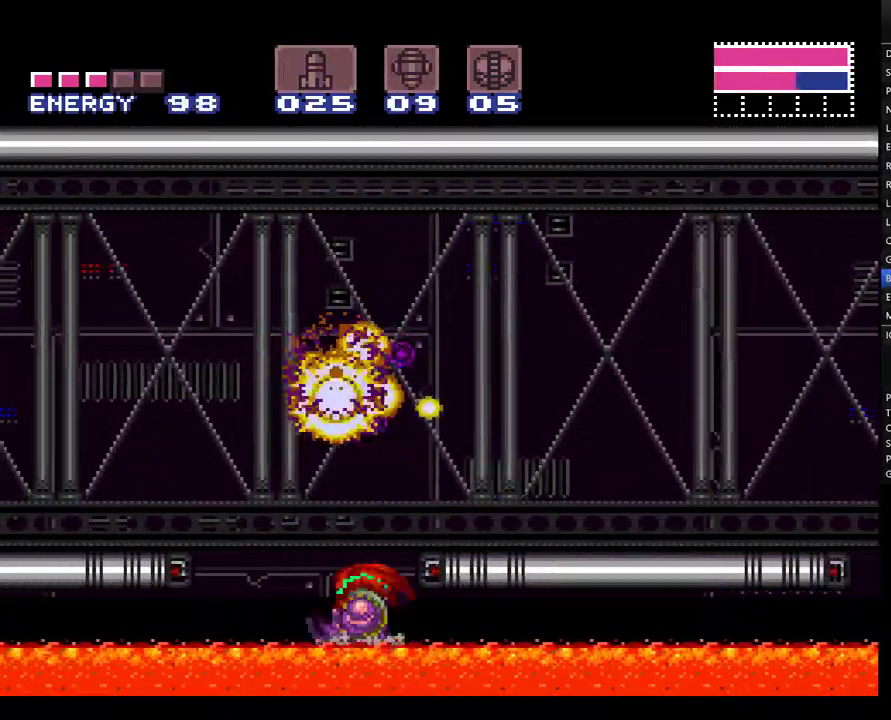
{"buttons": ["A", "DPAD_RIGHT"], "events": [[33, "DPAD_RIGHT", "down"], [283, "B", "up"]]}
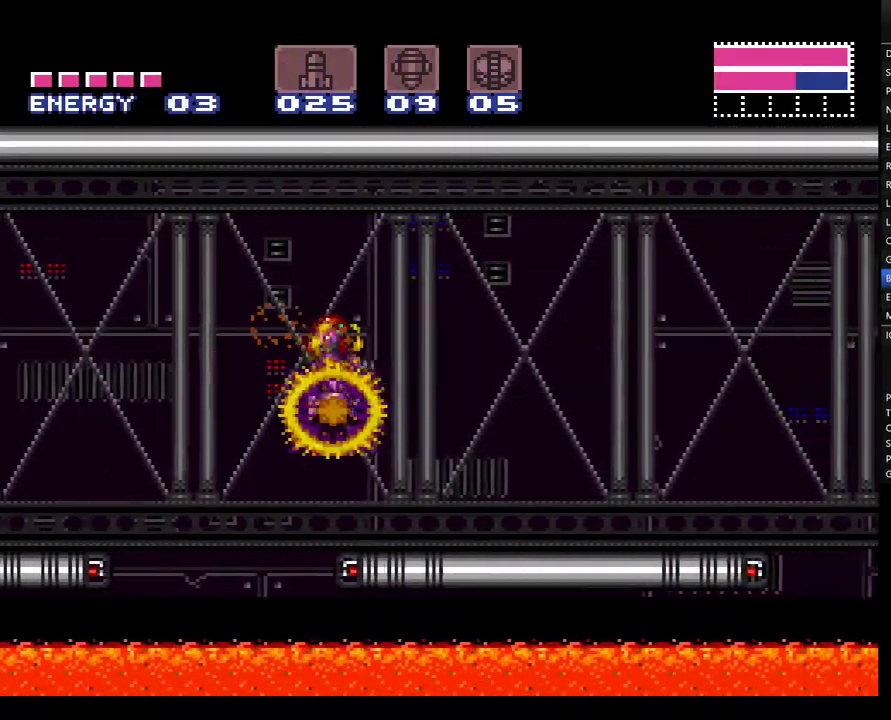
{"buttons": ["A", "DPAD_RIGHT"], "events": [[100, "Y", "down"], [217, "Y", "up"]]}
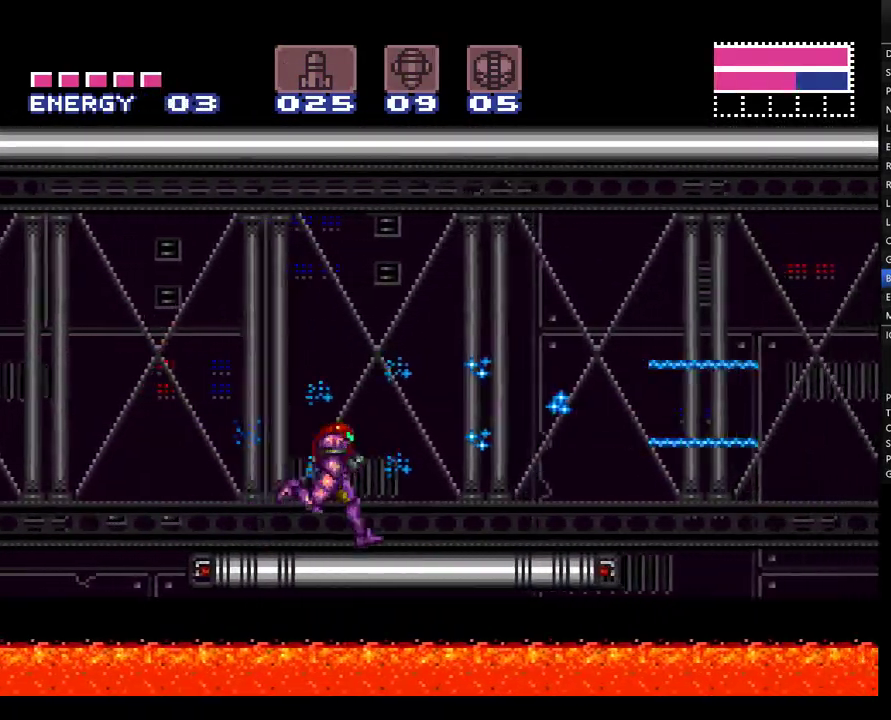
{"buttons": ["A", "DPAD_RIGHT"], "events": [[250, "B", "down"], [250, "Y", "down"], [433, "B", "up"], [433, "Y", "up"]]}
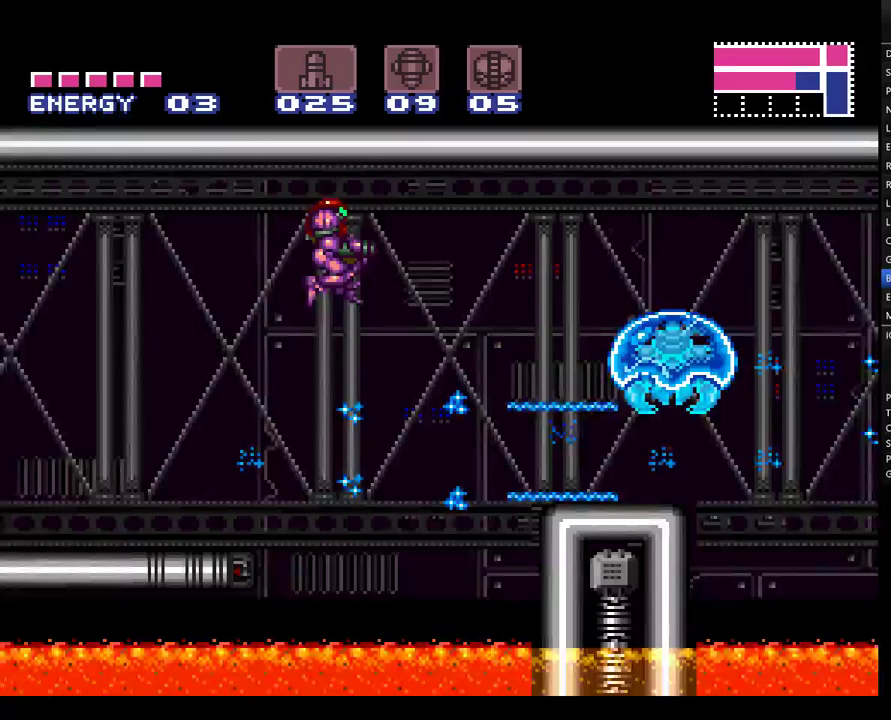
{"buttons": ["SELECT"], "events": [[250, "A", "up"], [250, "DPAD_RIGHT", "up"], [317, "SELECT", "down"], [433, "SELECT", "up"], [500, "SELECT", "down"]]}
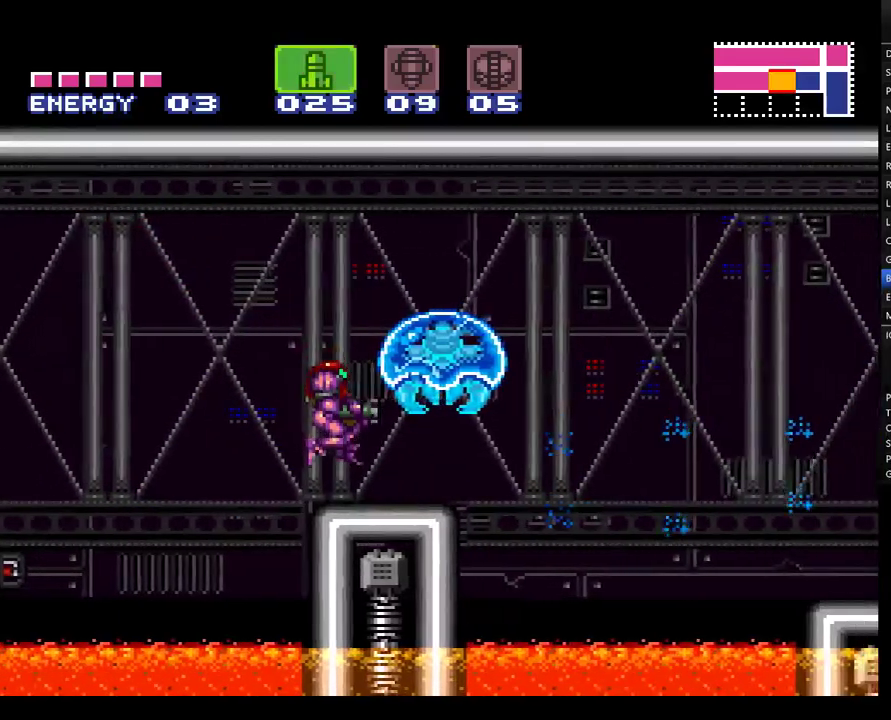
{"buttons": ["A", "DPAD_RIGHT"], "events": [[100, "SELECT", "up"], [117, "Y", "down"], [183, "X", "down"], [283, "Y", "up"], [317, "X", "up"], [350, "A", "down"], [400, "DPAD_RIGHT", "down"]]}
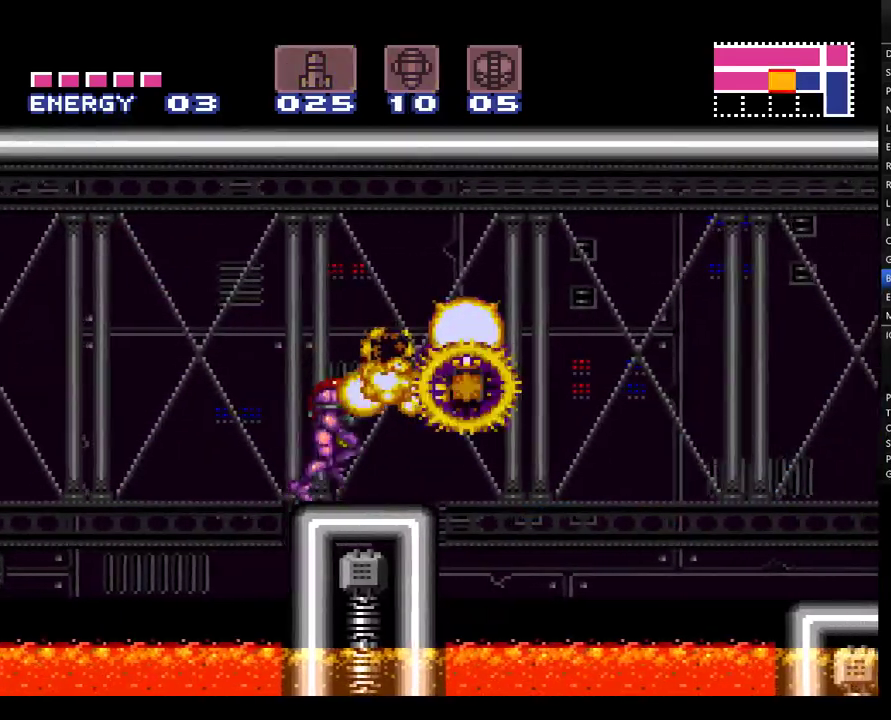
{"buttons": ["A", "DPAD_RIGHT"], "events": [[117, "B", "down"], [367, "B", "up"]]}
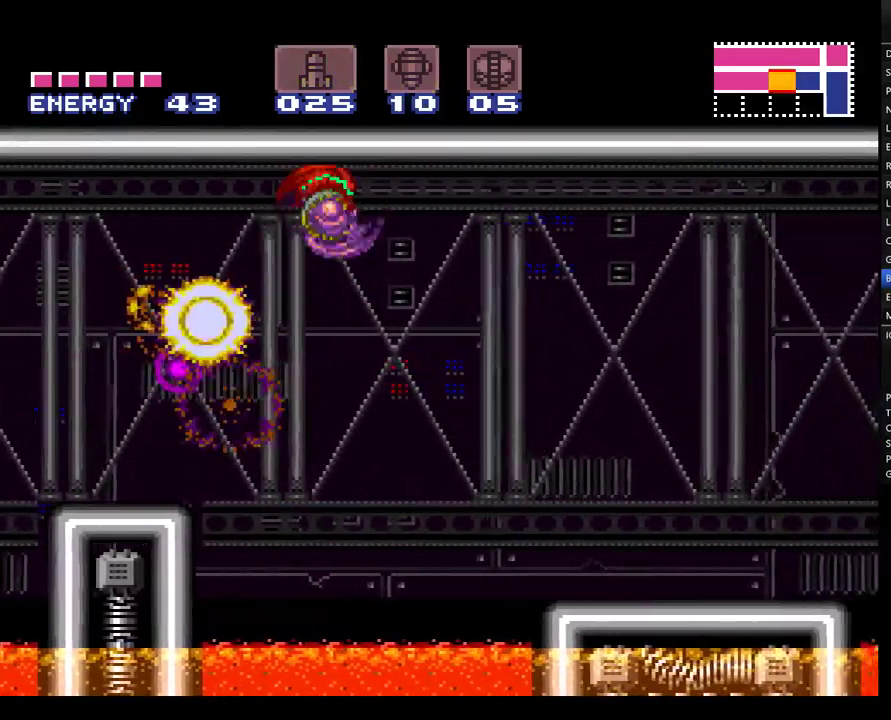
{"buttons": ["A", "DPAD_RIGHT"], "events": []}
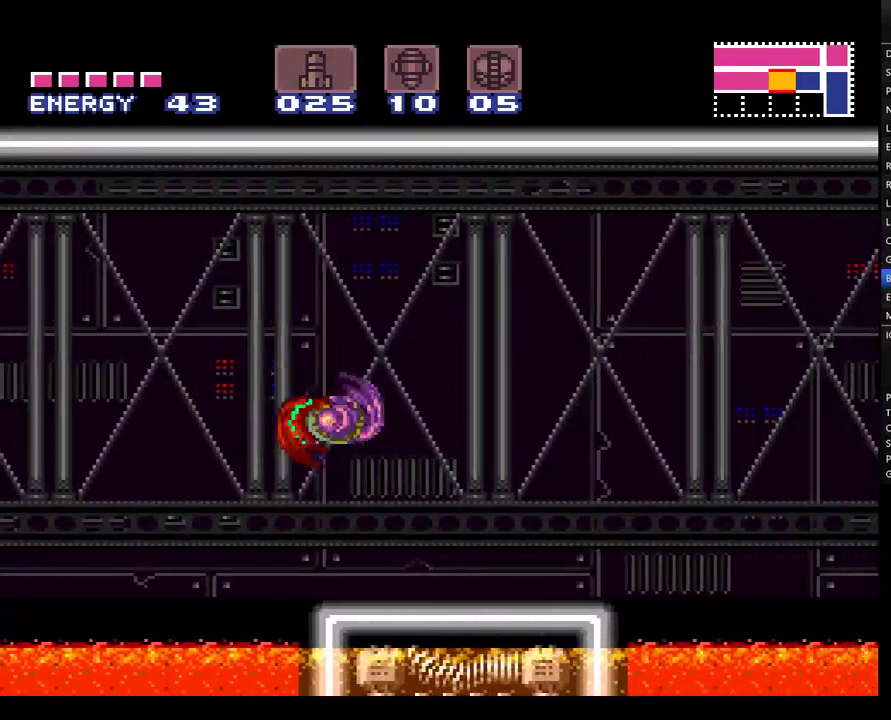
{"buttons": ["A", "DPAD_RIGHT"], "events": [[33, "Y", "down"], [117, "Y", "up"]]}
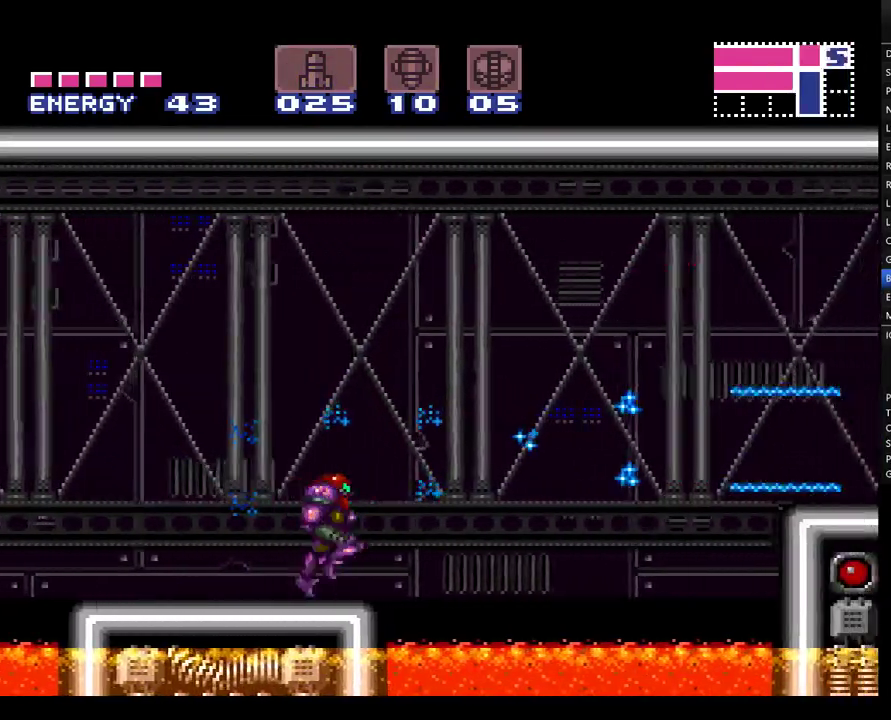
{"buttons": ["A", "DPAD_RIGHT"], "events": [[33, "B", "down"], [250, "B", "up"]]}
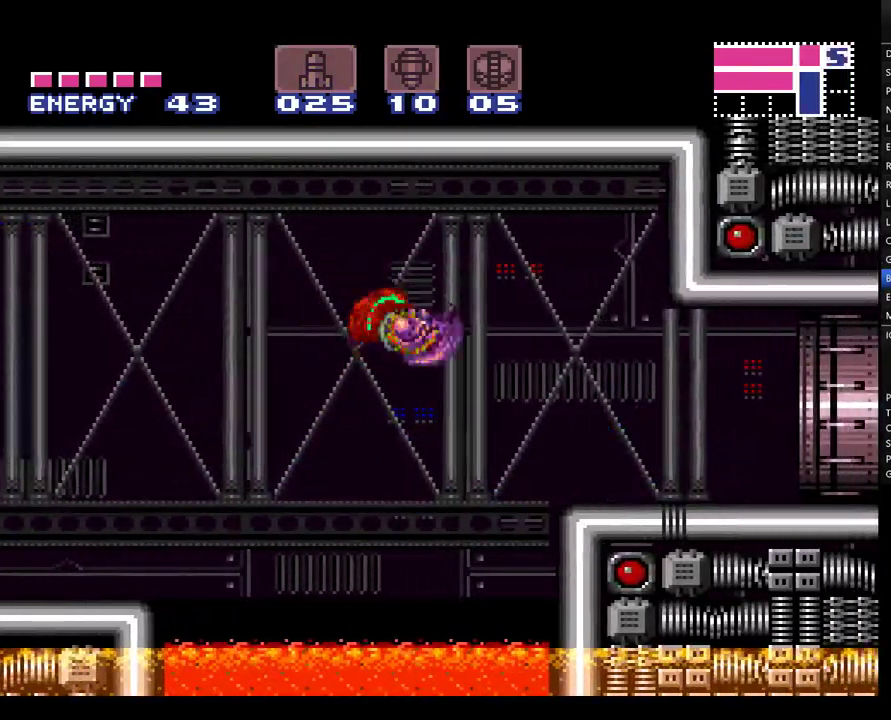
{"buttons": ["A", "DPAD_RIGHT"], "events": []}
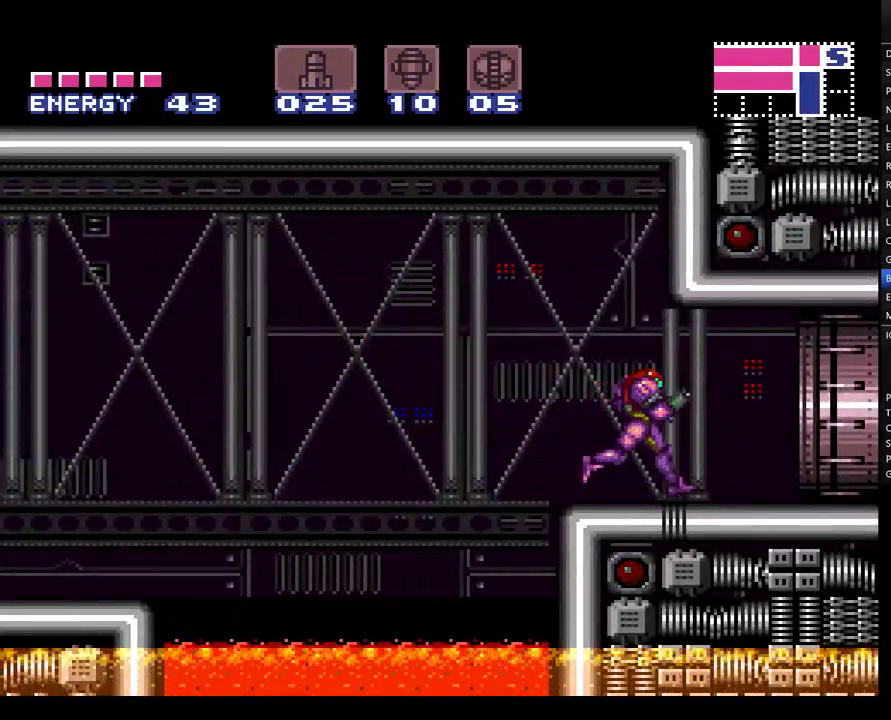
{"buttons": ["A", "DPAD_RIGHT"], "events": []}
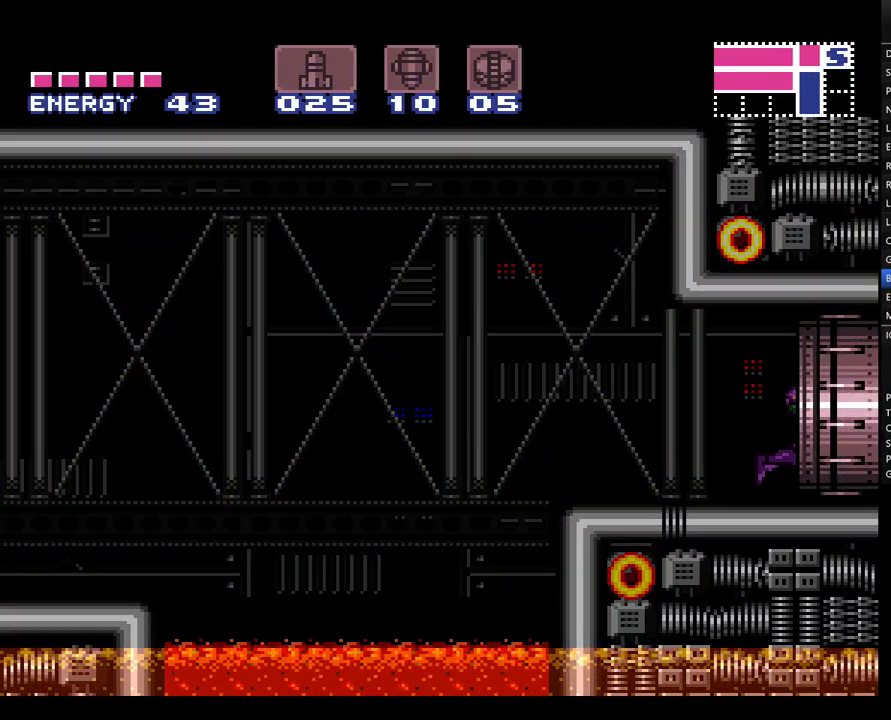
{"buttons": ["A", "DPAD_RIGHT"], "events": []}
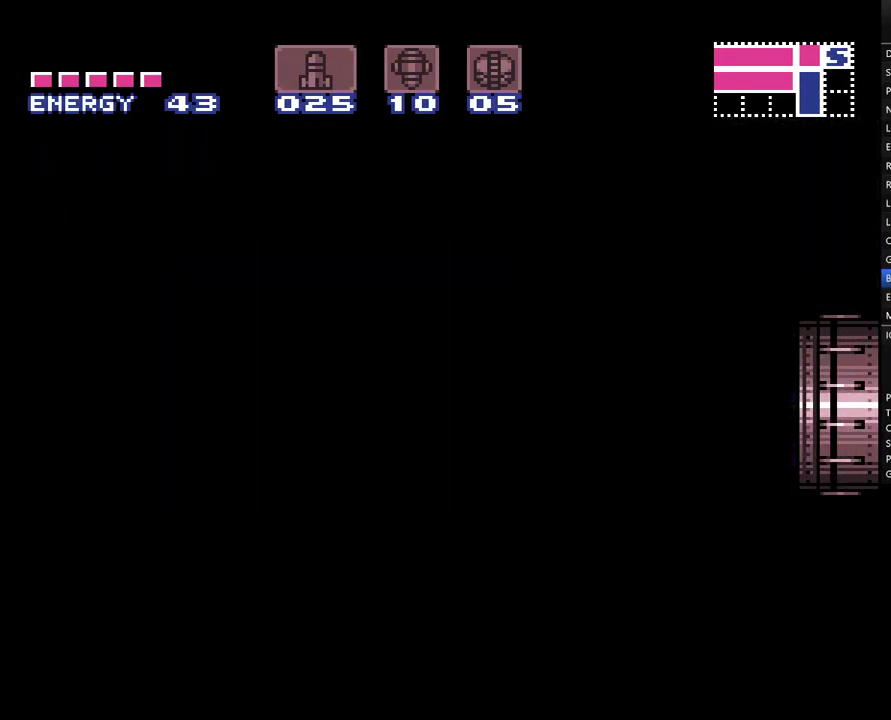
{"buttons": ["A", "DPAD_RIGHT"], "events": []}
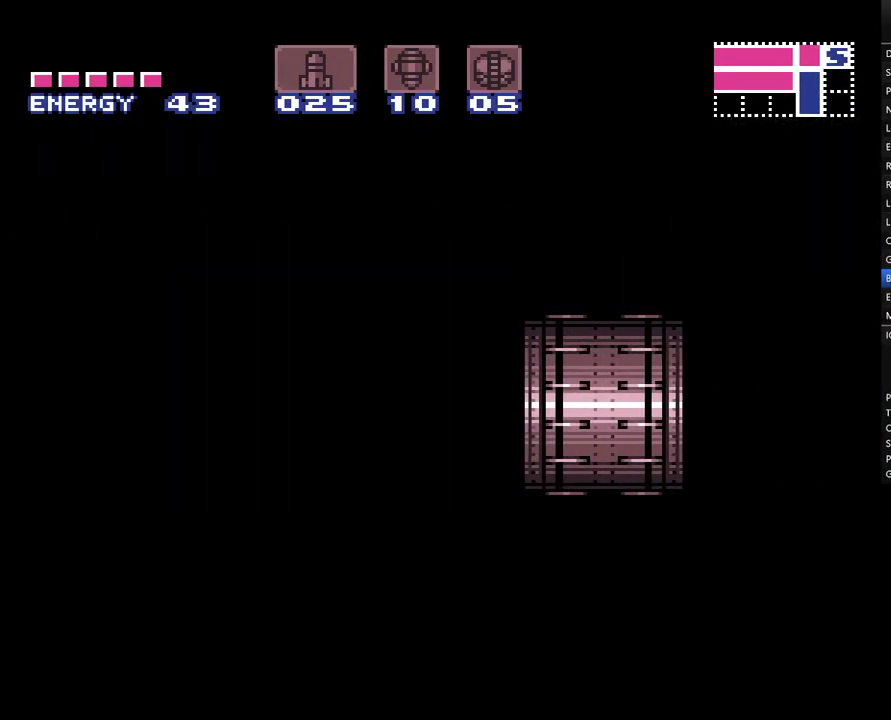
{"buttons": ["A", "DPAD_RIGHT"], "events": []}
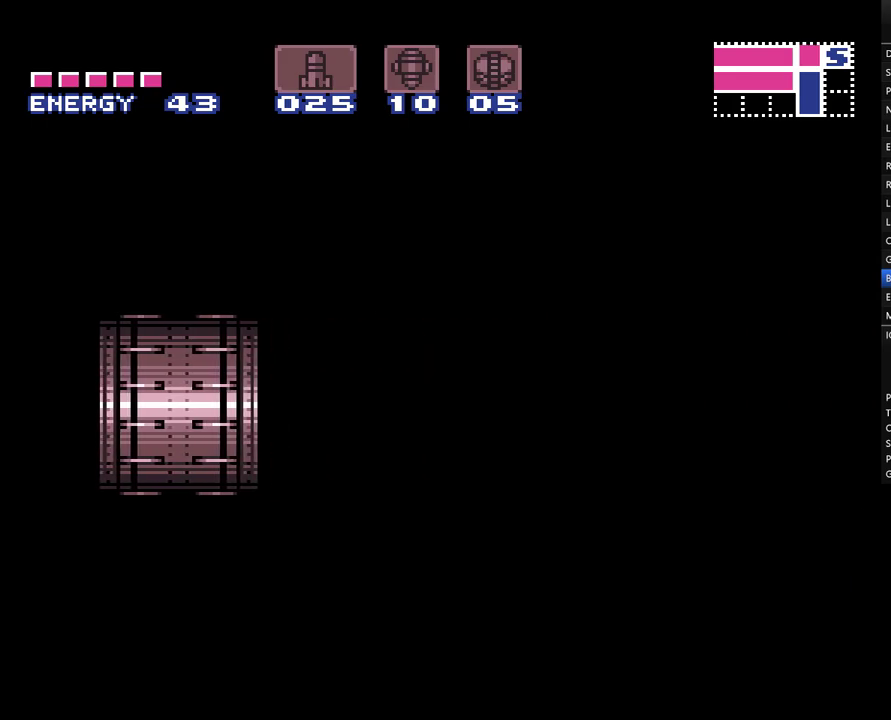
{"buttons": ["A", "DPAD_RIGHT"], "events": []}
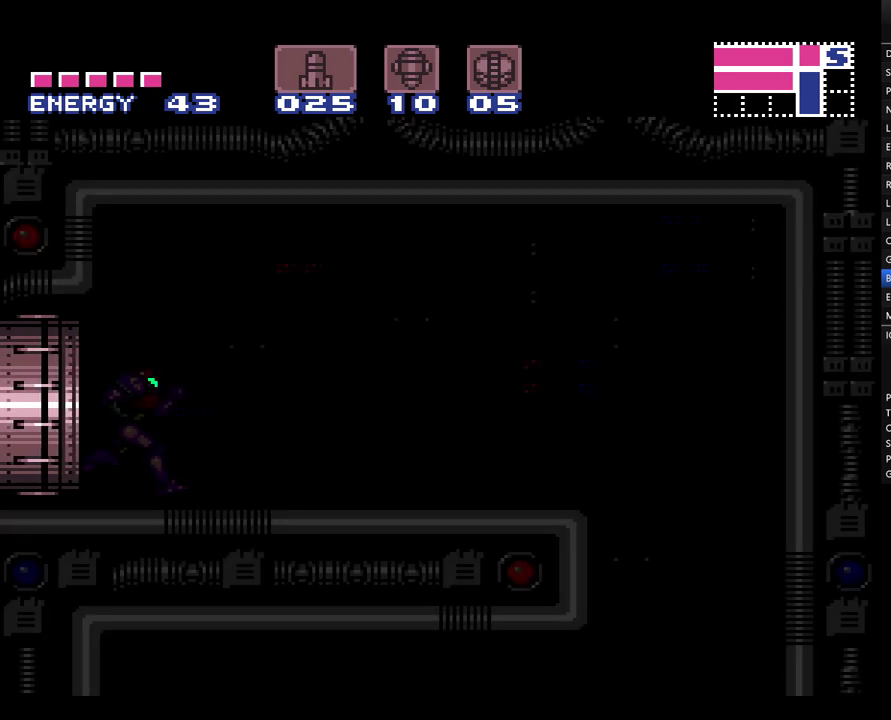
{"buttons": ["A", "DPAD_RIGHT"], "events": []}
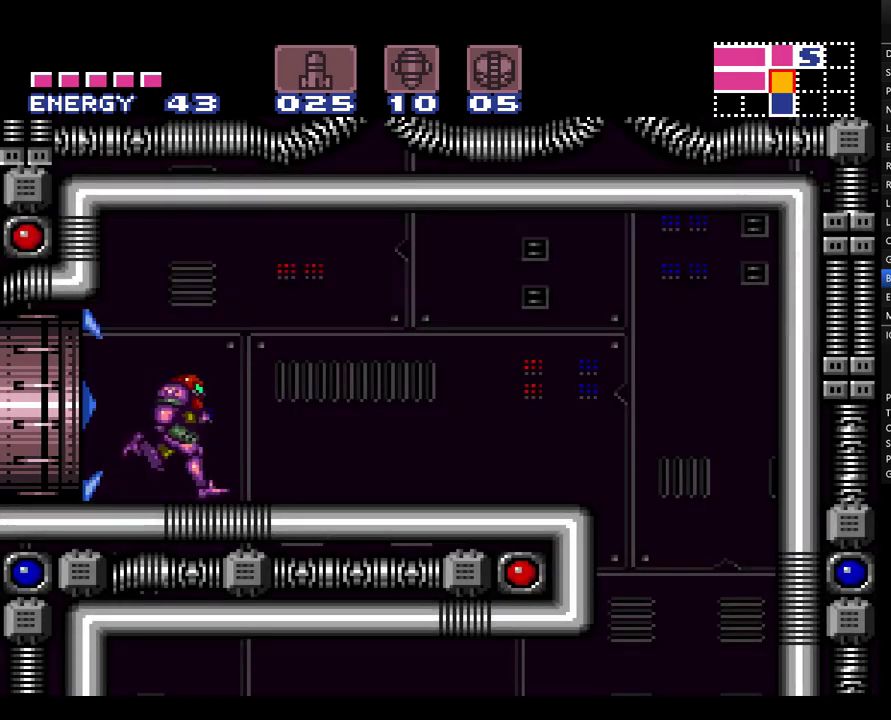
{"buttons": ["A", "DPAD_LEFT"], "events": [[400, "DPAD_RIGHT", "up"], [467, "DPAD_LEFT", "down"]]}
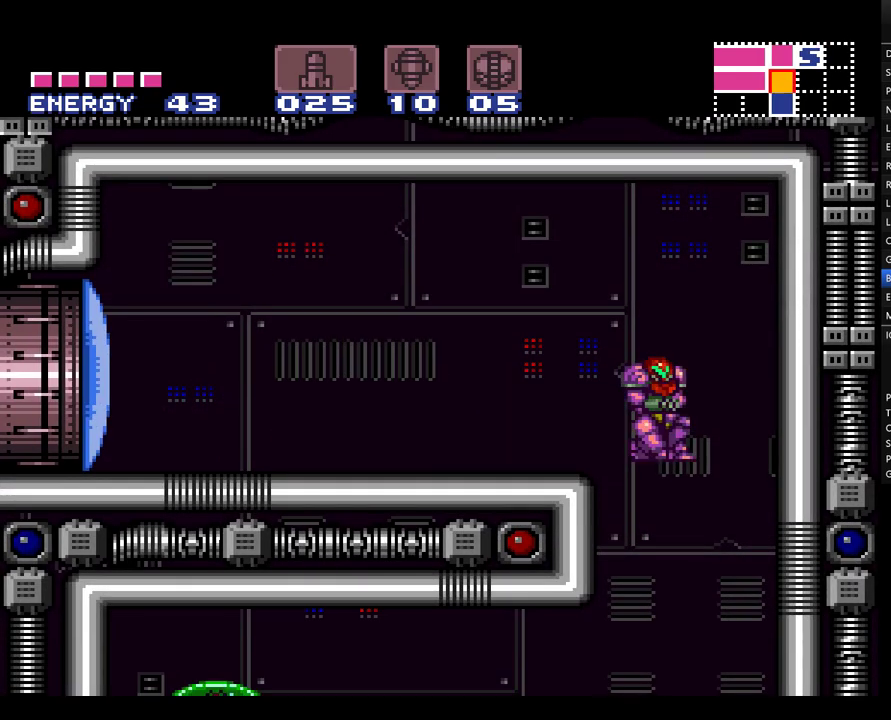
{"buttons": ["A", "DPAD_LEFT"], "events": []}
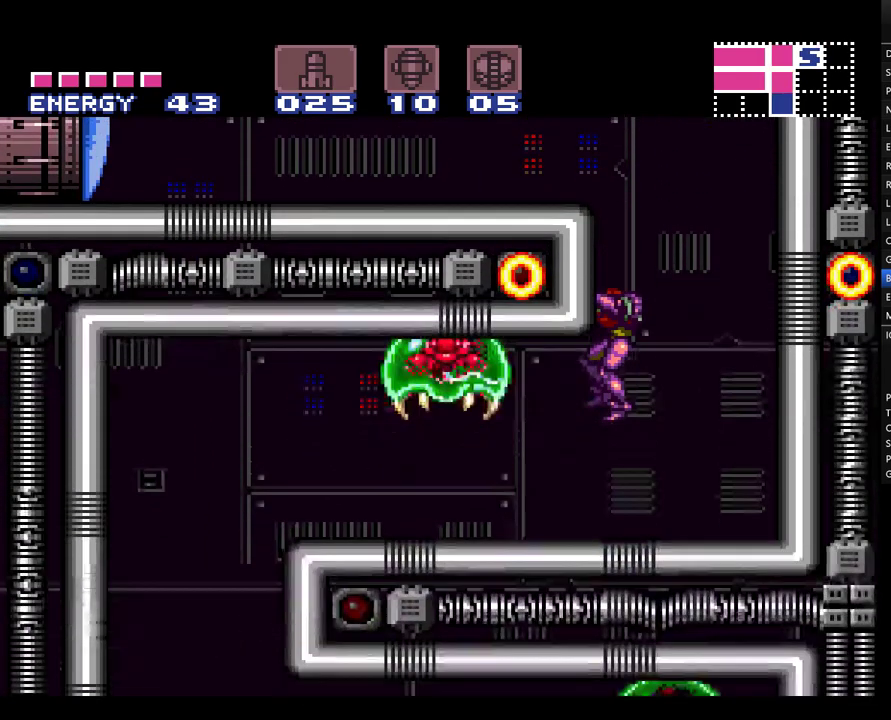
{"buttons": ["A", "DPAD_LEFT"], "events": []}
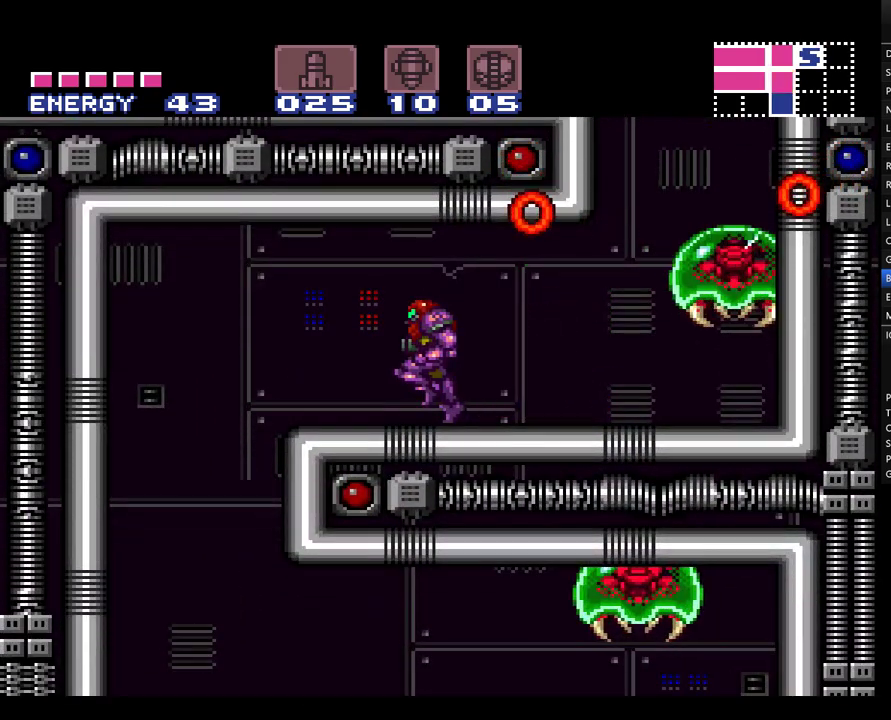
{"buttons": ["A", "DPAD_DOWN"], "events": [[367, "DPAD_LEFT", "up"], [433, "DPAD_DOWN", "down"]]}
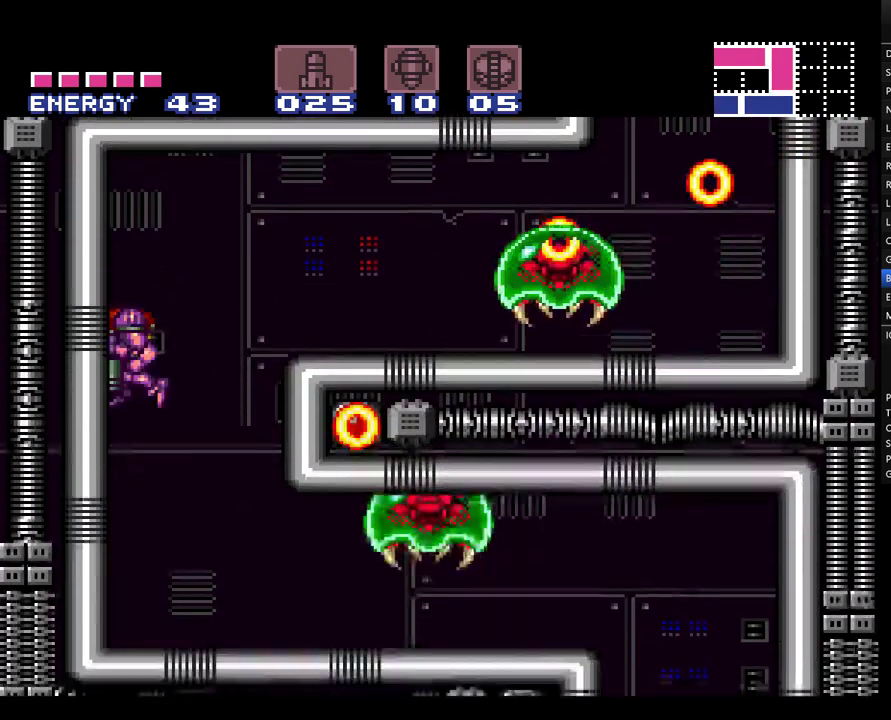
{"buttons": ["A", "DPAD_RIGHT"], "events": [[33, "DPAD_DOWN", "up"], [367, "DPAD_DOWN", "down"], [367, "DPAD_RIGHT", "down"], [467, "DPAD_DOWN", "up"]]}
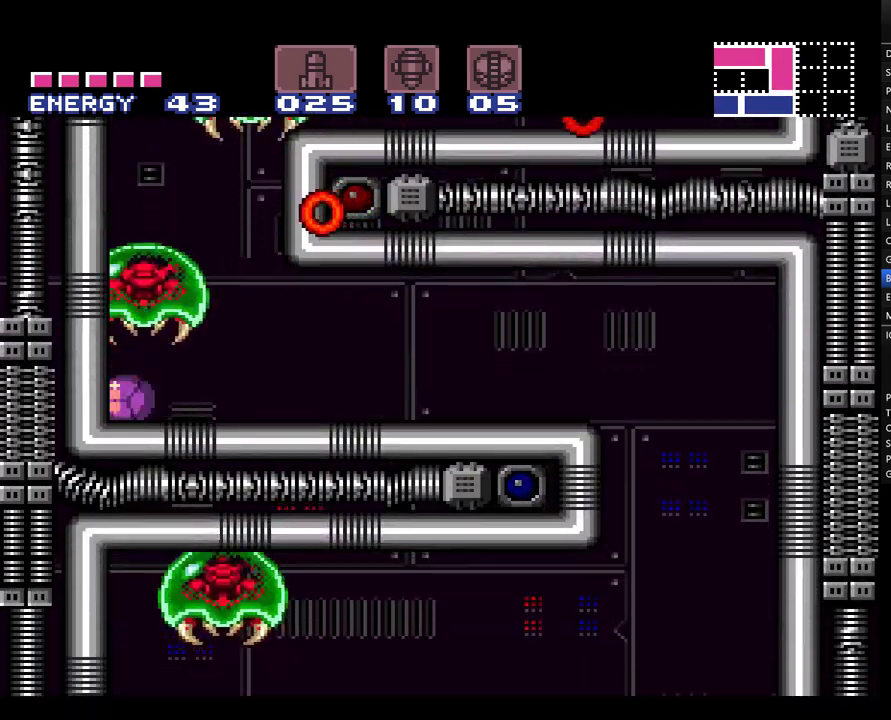
{"buttons": ["A", "DPAD_RIGHT"], "events": []}
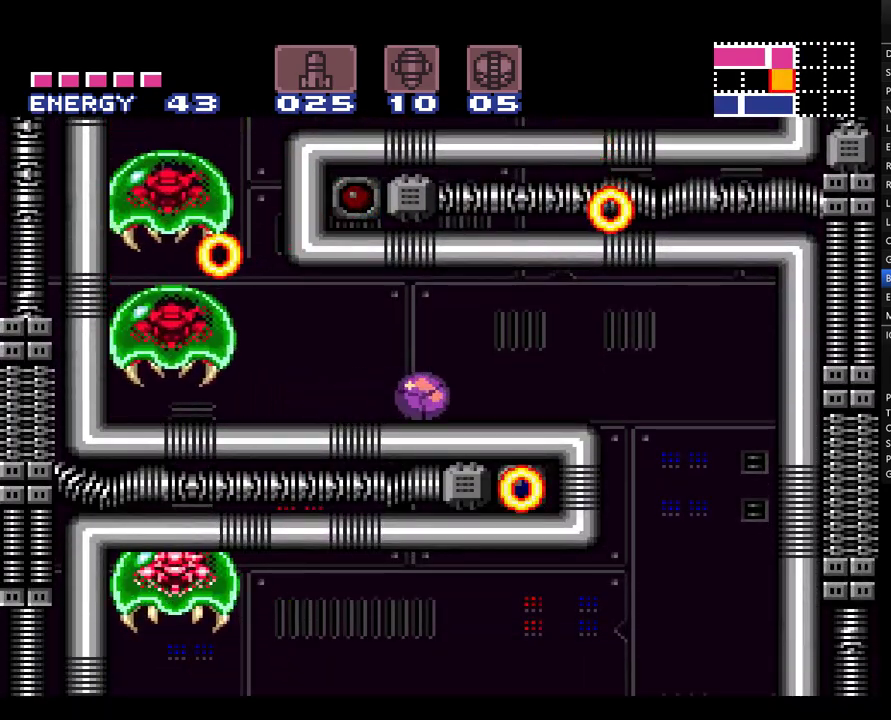
{"buttons": ["A"], "events": [[500, "DPAD_RIGHT", "up"]]}
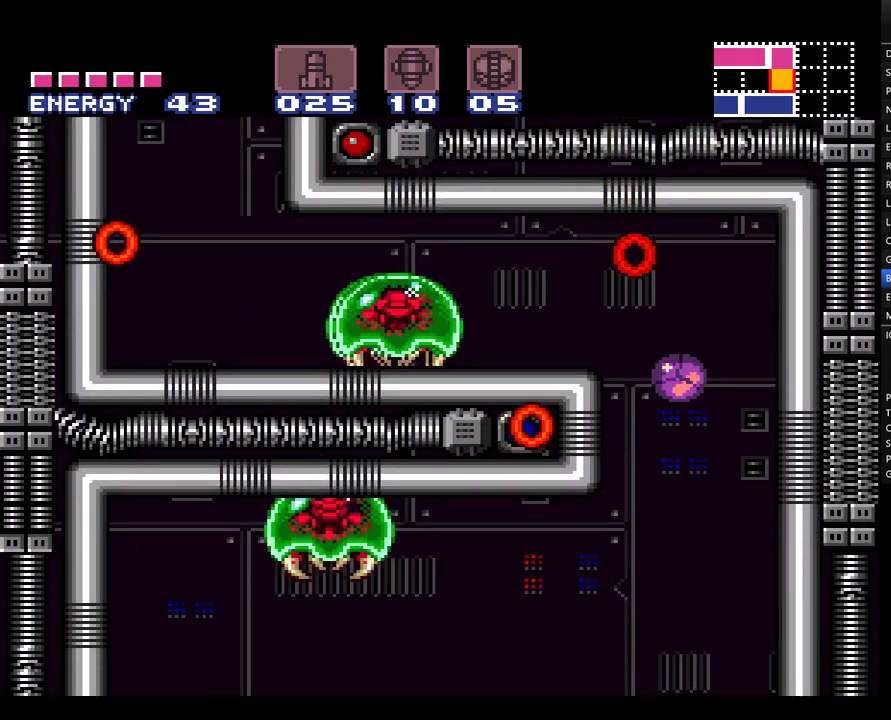
{"buttons": ["A", "DPAD_LEFT"], "events": [[150, "DPAD_LEFT", "down"]]}
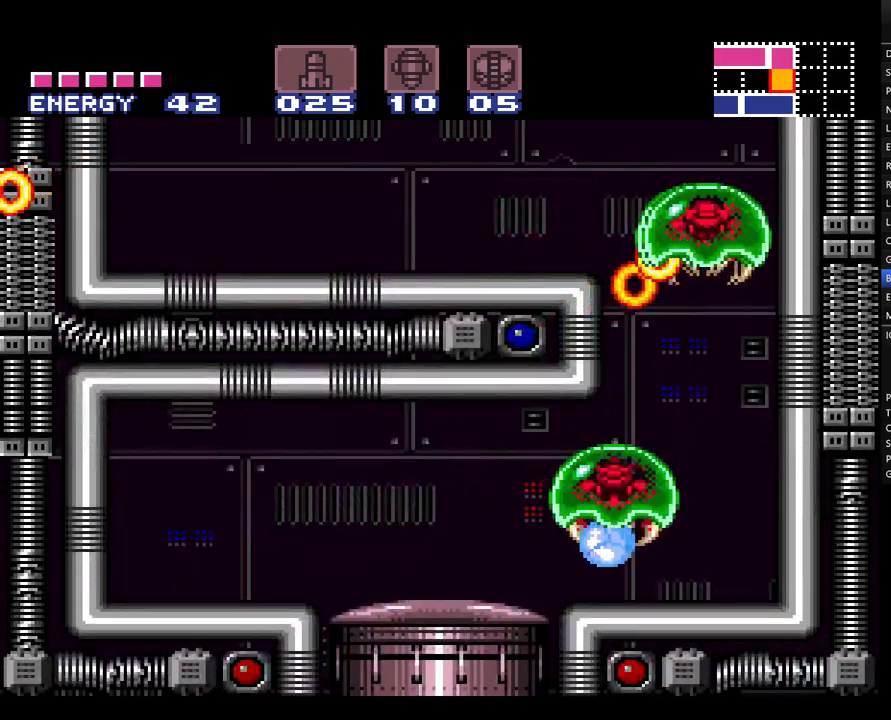
{"buttons": ["A", "DPAD_LEFT"], "events": [[150, "B", "down"], [317, "B", "up"]]}
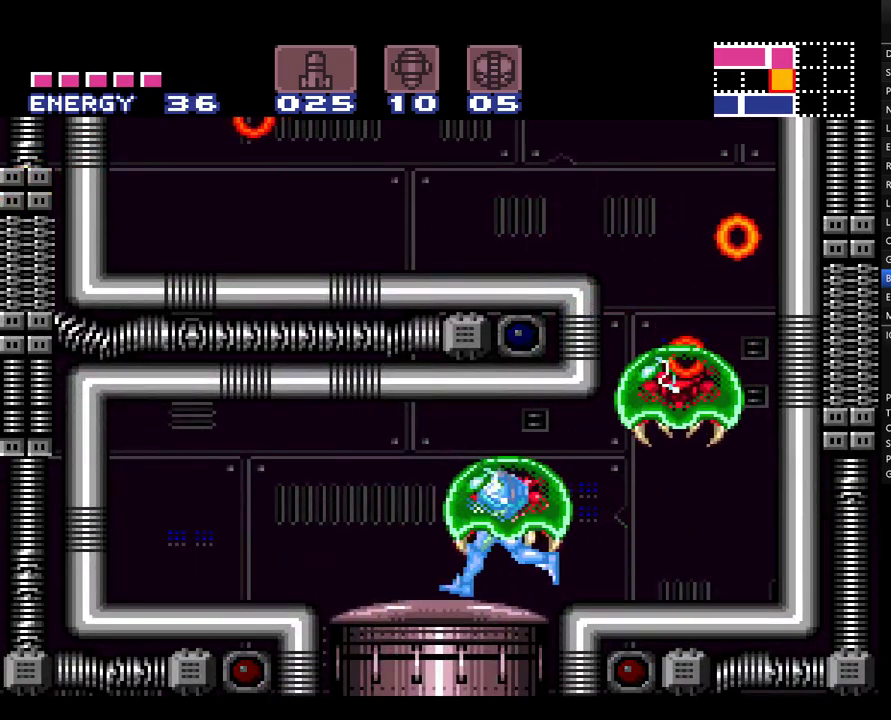
{"buttons": ["DPAD_RIGHT"], "events": [[67, "DPAD_LEFT", "up"], [150, "DPAD_DOWN", "down"], [217, "A", "up"], [250, "DPAD_DOWN", "up"], [317, "DPAD_DOWN", "down"], [400, "DPAD_DOWN", "up"], [500, "DPAD_RIGHT", "down"]]}